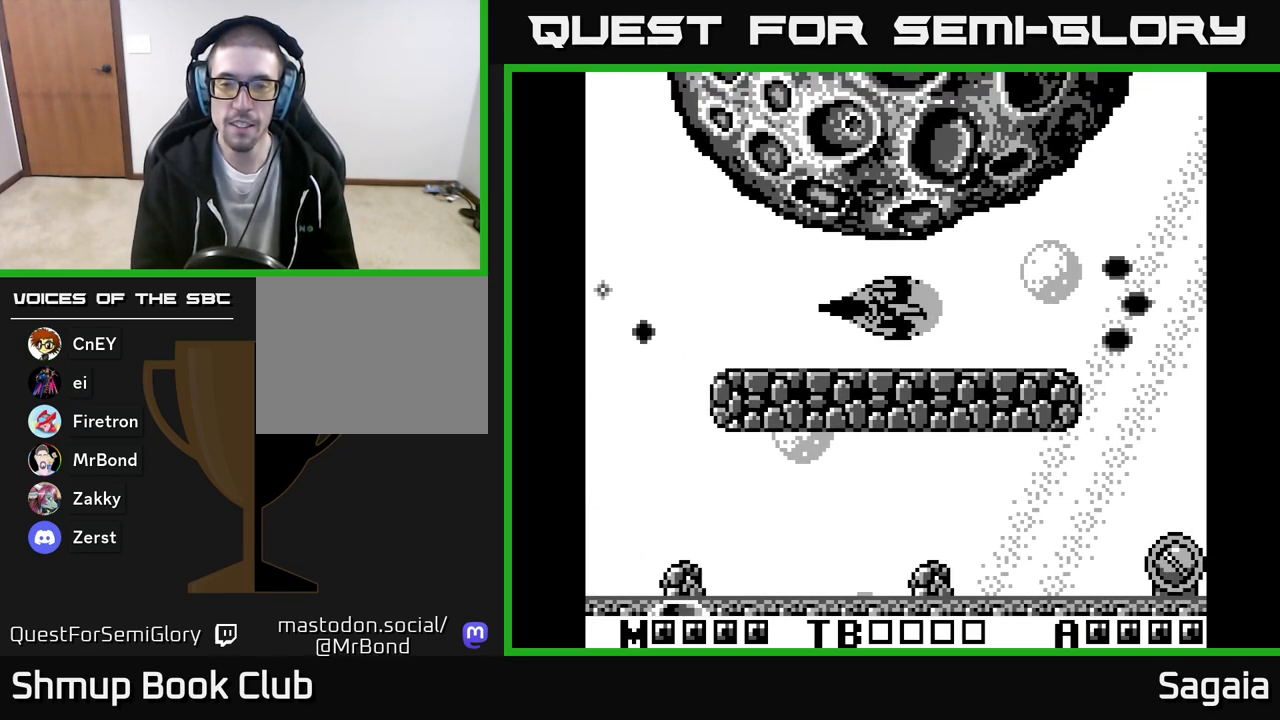
Gameplay with a controller (Xbox layout); each line is a JSON object with the inputs held at the frame after it. "events" lists button and stick changes between this image and that frame as [ms after this image, input, new state], when the widget could be followed in between. Not read: left_stick right_stick.
{"buttons": ["A", "X"], "events": [[233, "X", "down"], [267, "DPAD_RIGHT", "up"]]}
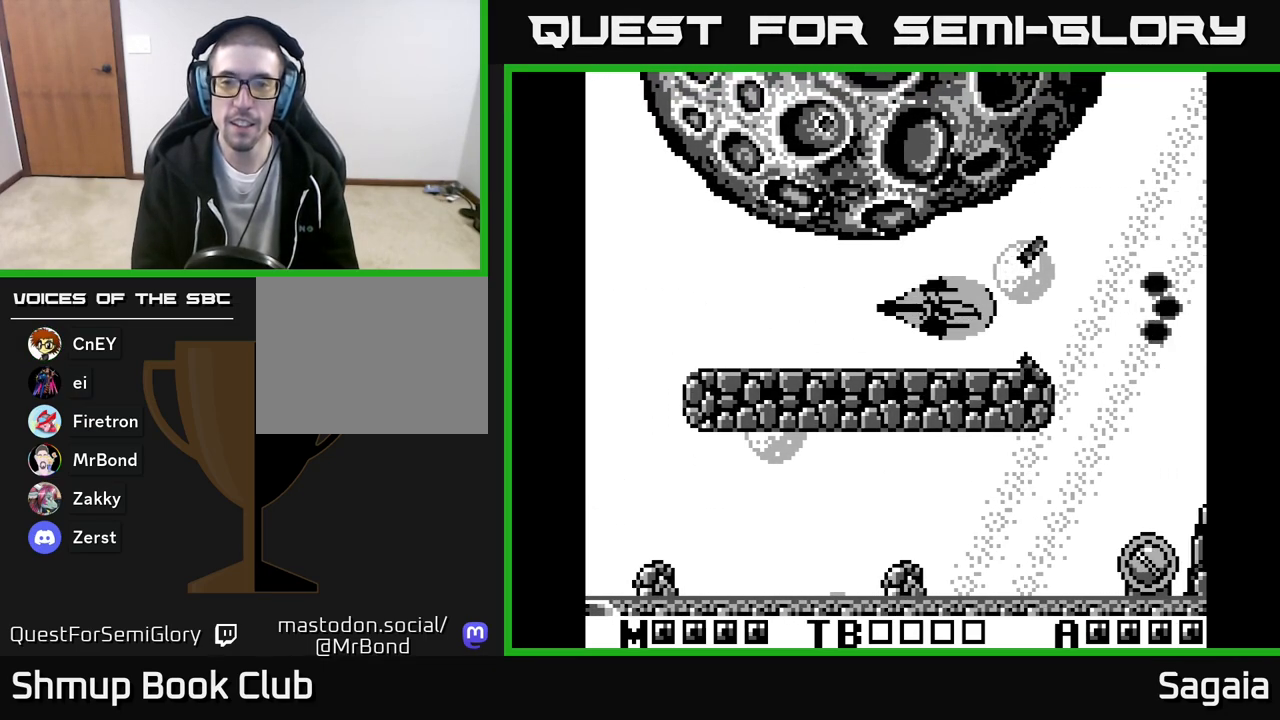
{"buttons": ["A", "X"], "events": [[367, "DPAD_DOWN", "down"], [417, "DPAD_DOWN", "up"]]}
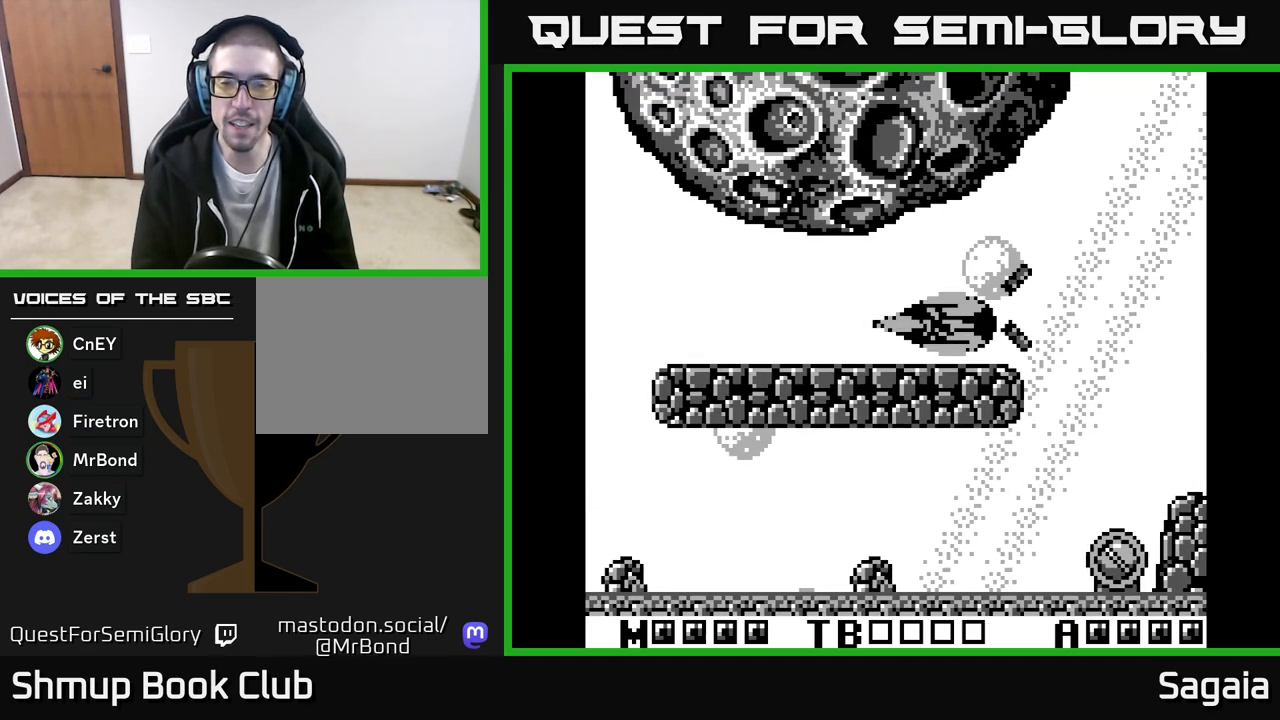
{"buttons": ["A", "X"], "events": [[283, "DPAD_LEFT", "down"], [383, "DPAD_LEFT", "up"]]}
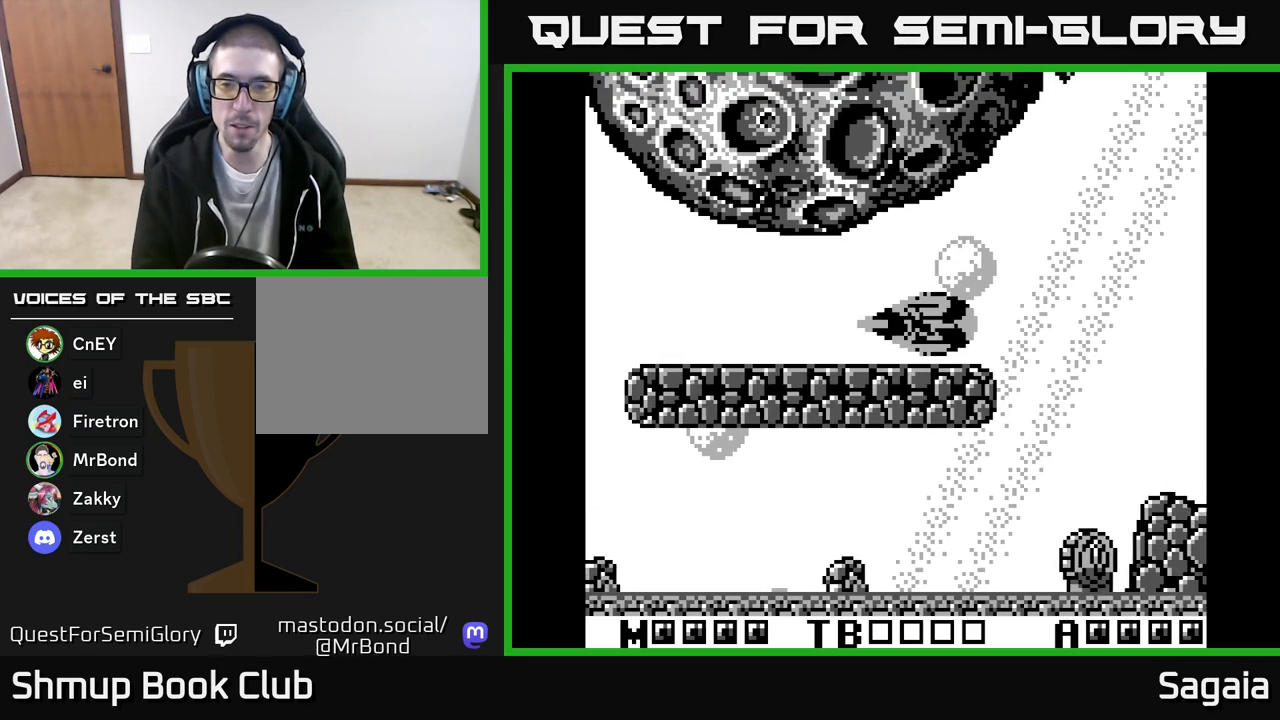
{"buttons": ["A", "X"], "events": [[183, "DPAD_LEFT", "down"], [267, "DPAD_LEFT", "up"]]}
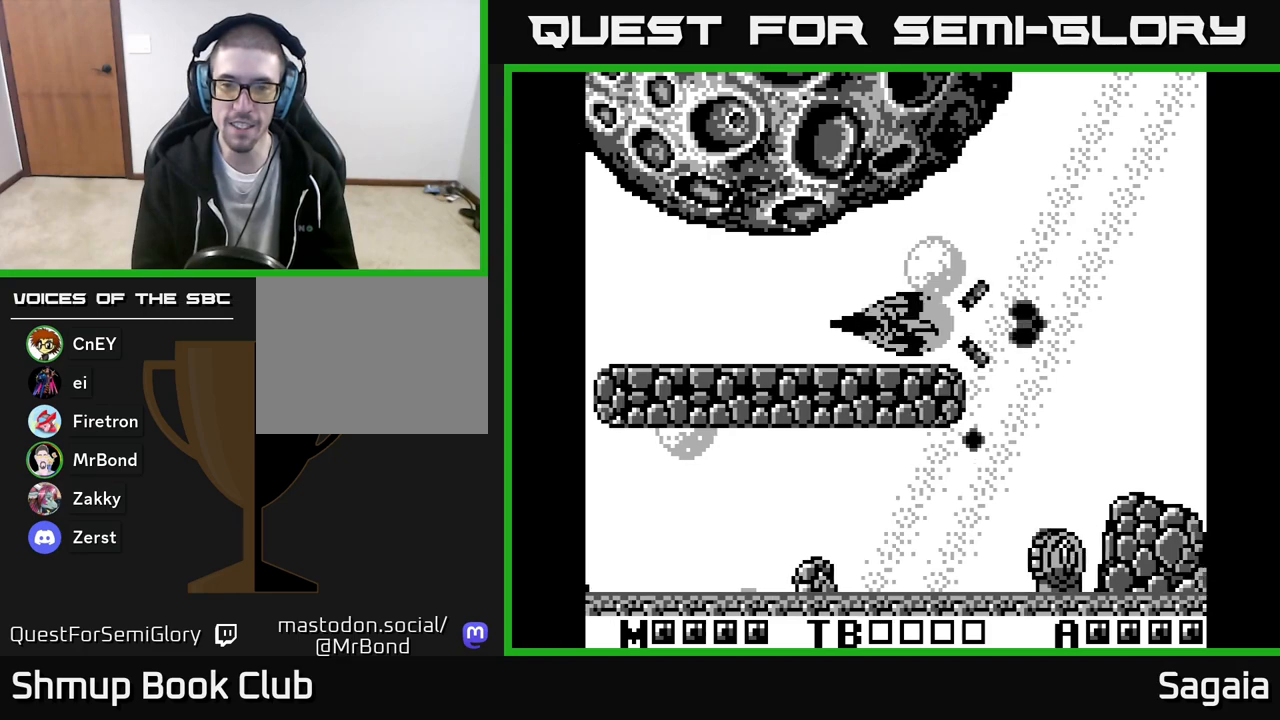
{"buttons": ["A", "X"], "events": [[167, "DPAD_LEFT", "down"], [250, "DPAD_LEFT", "up"]]}
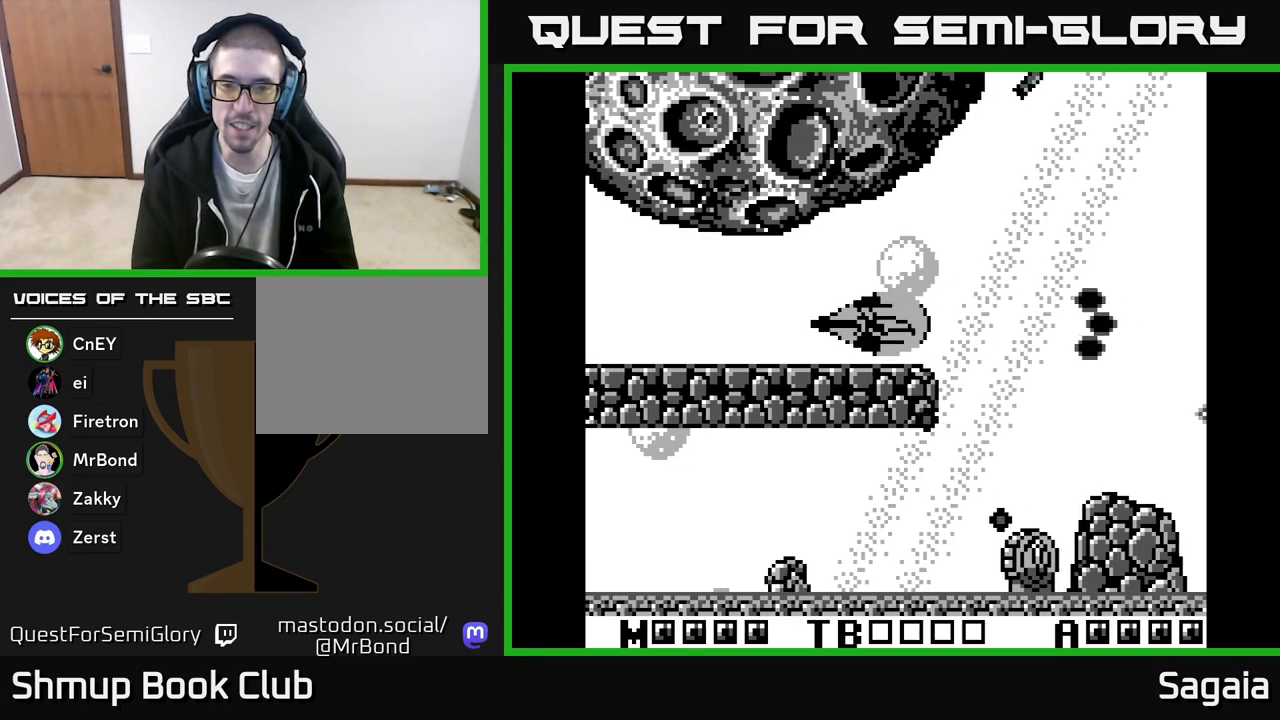
{"buttons": ["A", "X"], "events": [[100, "DPAD_LEFT", "down"], [283, "DPAD_LEFT", "up"]]}
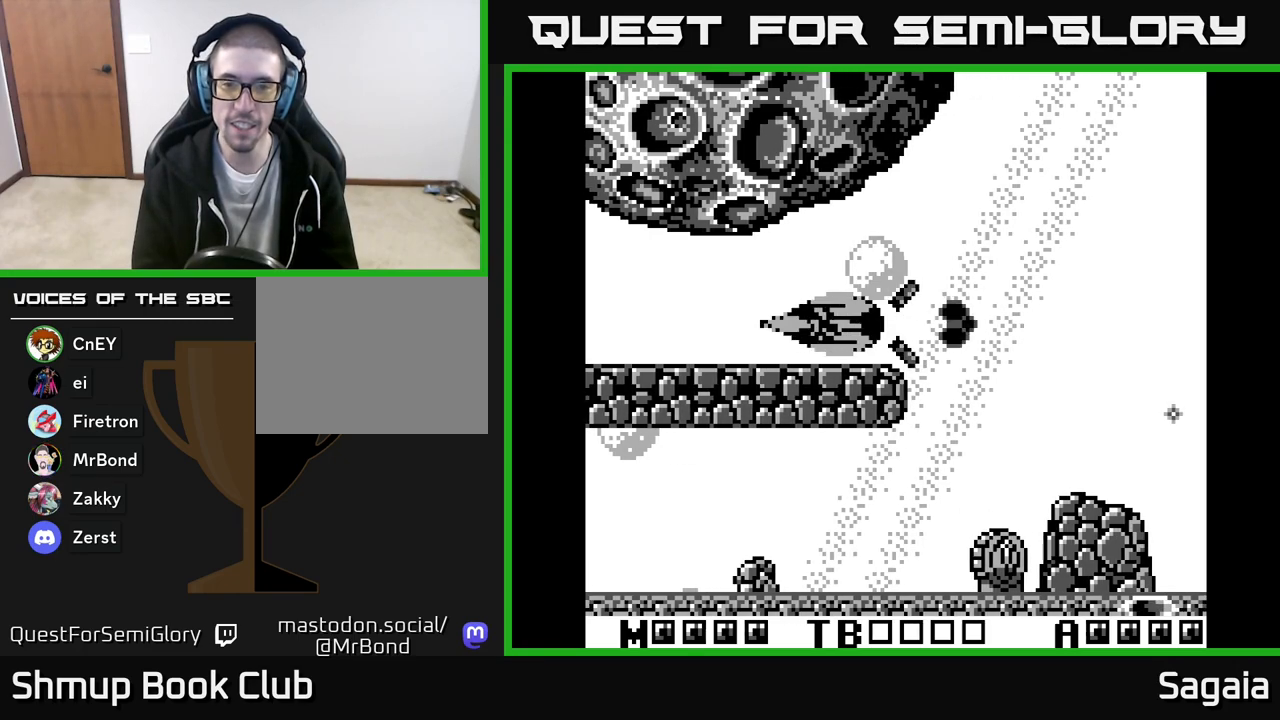
{"buttons": ["A", "X"], "events": []}
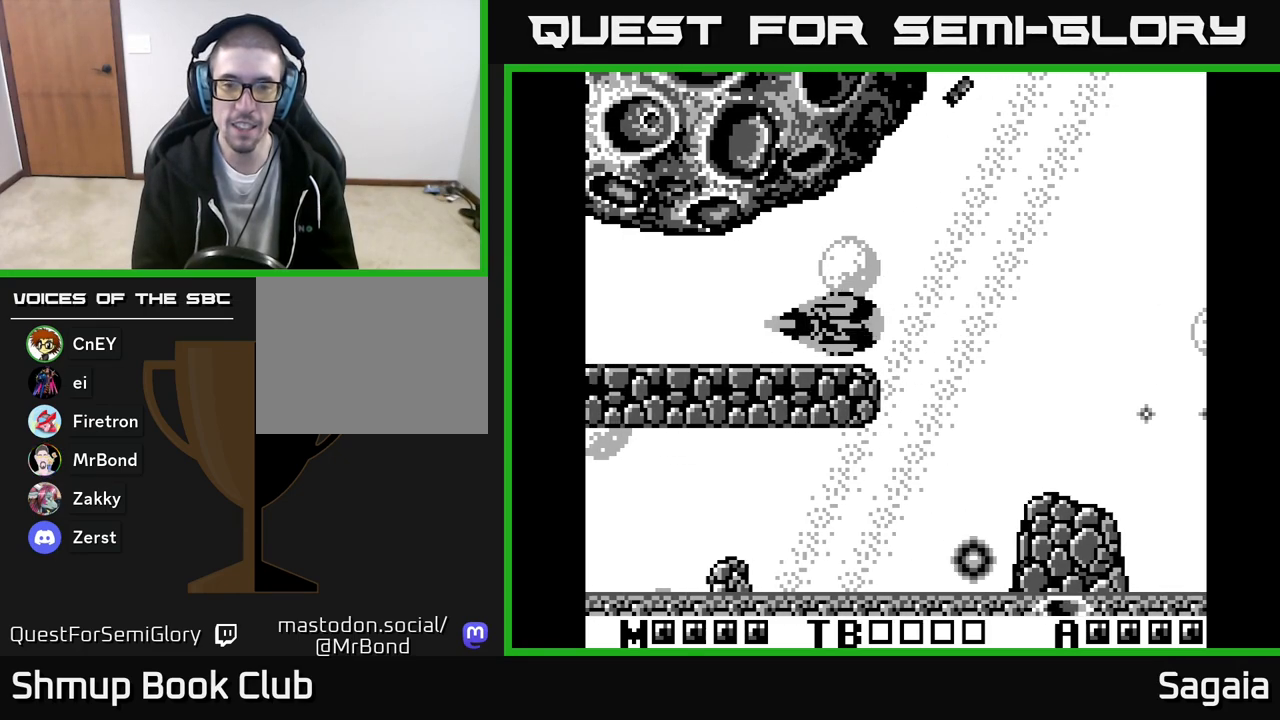
{"buttons": ["DPAD_RIGHT"], "events": [[317, "DPAD_UP", "down"], [367, "DPAD_RIGHT", "down"], [383, "DPAD_UP", "up"], [417, "A", "up"], [417, "X", "up"]]}
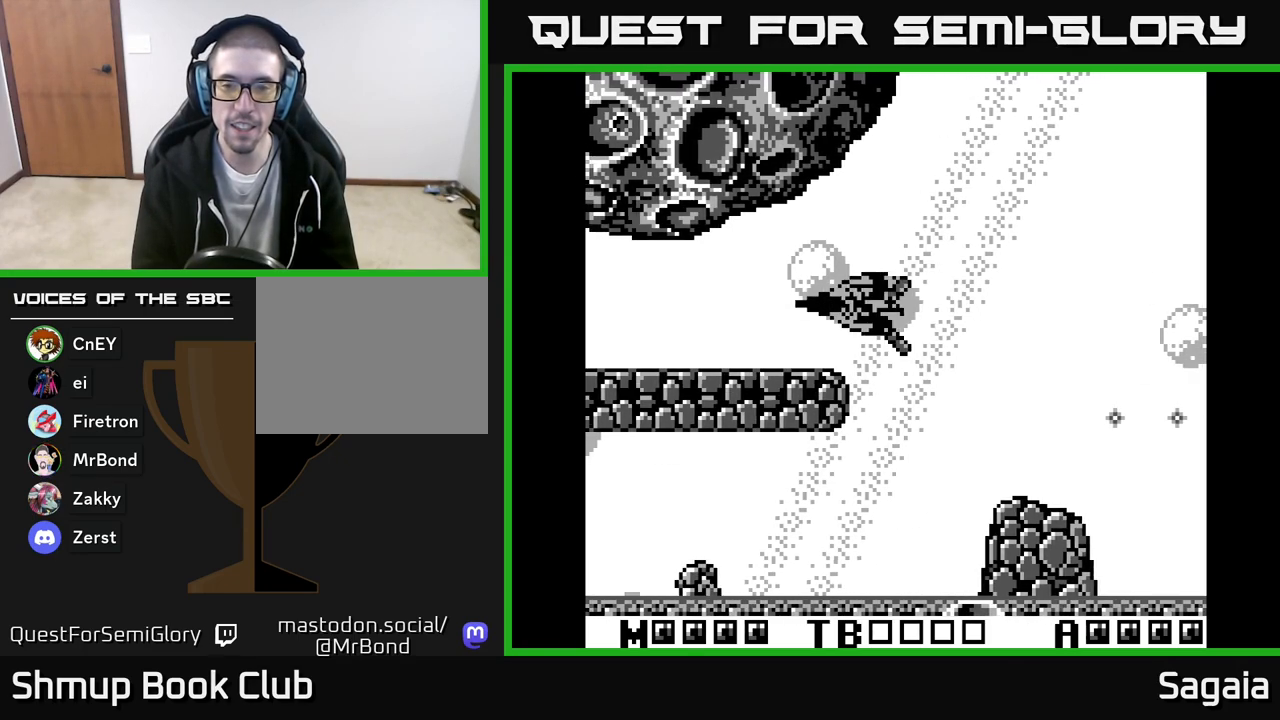
{"buttons": ["A", "DPAD_DOWN", "DPAD_RIGHT"], "events": [[183, "A", "down"], [200, "DPAD_DOWN", "down"], [267, "DPAD_RIGHT", "up"], [400, "DPAD_RIGHT", "down"]]}
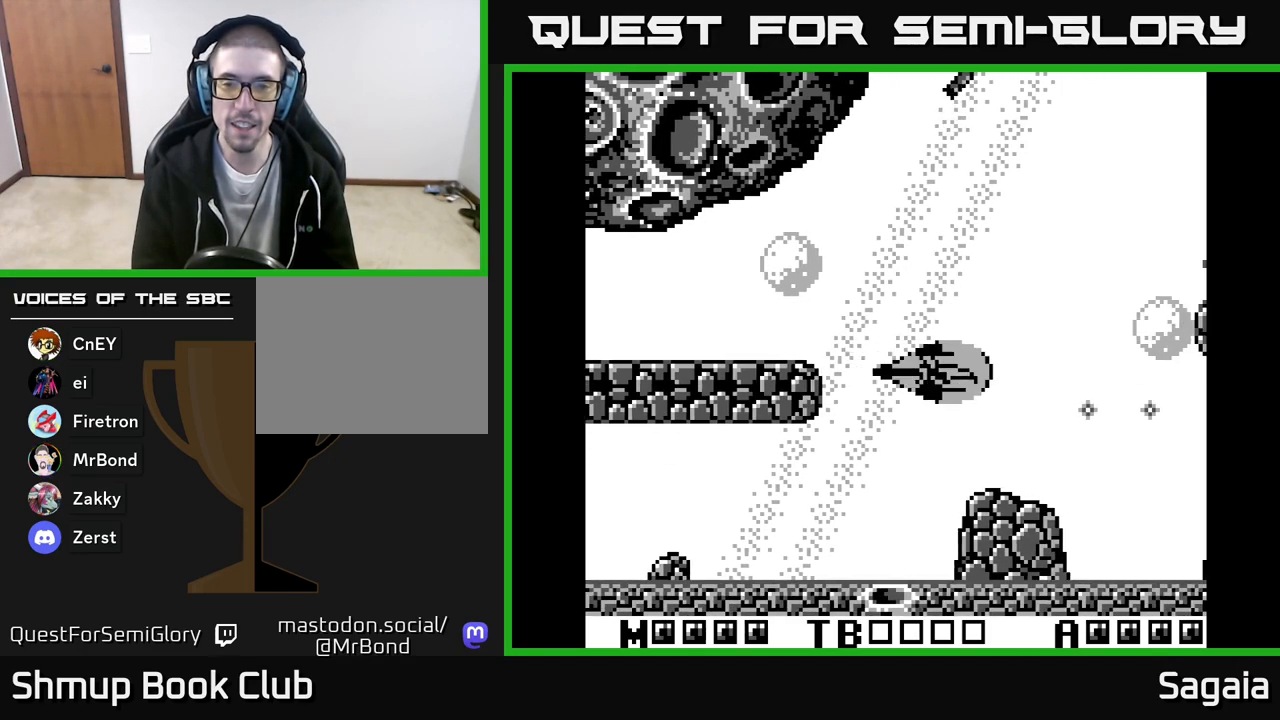
{"buttons": ["A", "X"], "events": [[83, "DPAD_DOWN", "up"], [150, "DPAD_RIGHT", "up"], [150, "X", "down"]]}
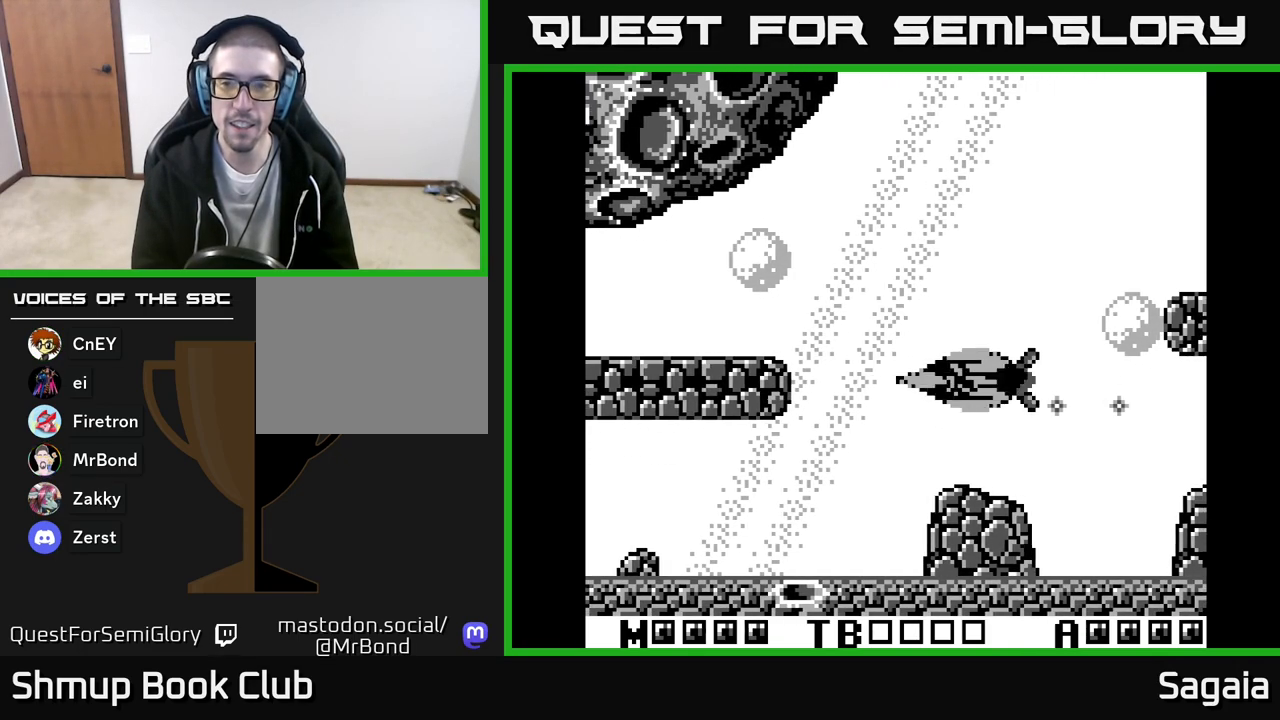
{"buttons": ["A", "X"], "events": [[150, "DPAD_RIGHT", "down"], [350, "DPAD_RIGHT", "up"], [450, "DPAD_DOWN", "down"], [500, "DPAD_DOWN", "up"]]}
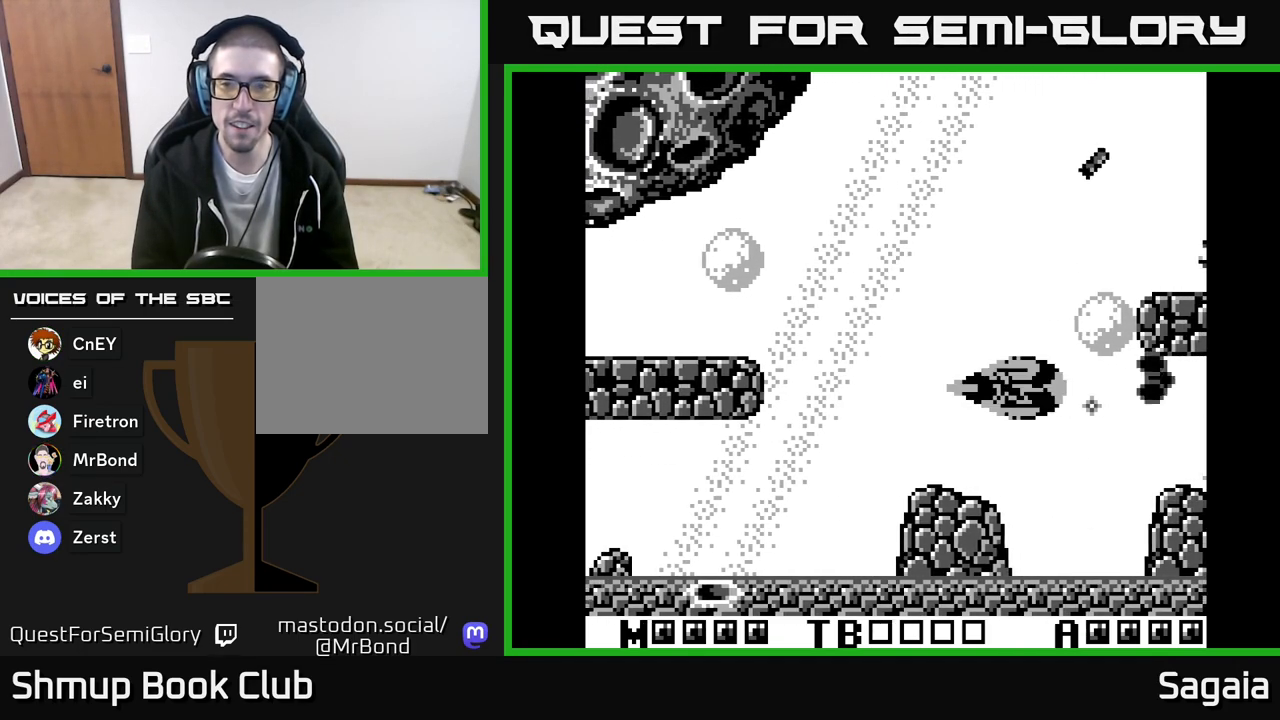
{"buttons": ["A", "X", "DPAD_UP", "DPAD_LEFT"], "events": [[400, "DPAD_UP", "down"], [450, "DPAD_LEFT", "down"]]}
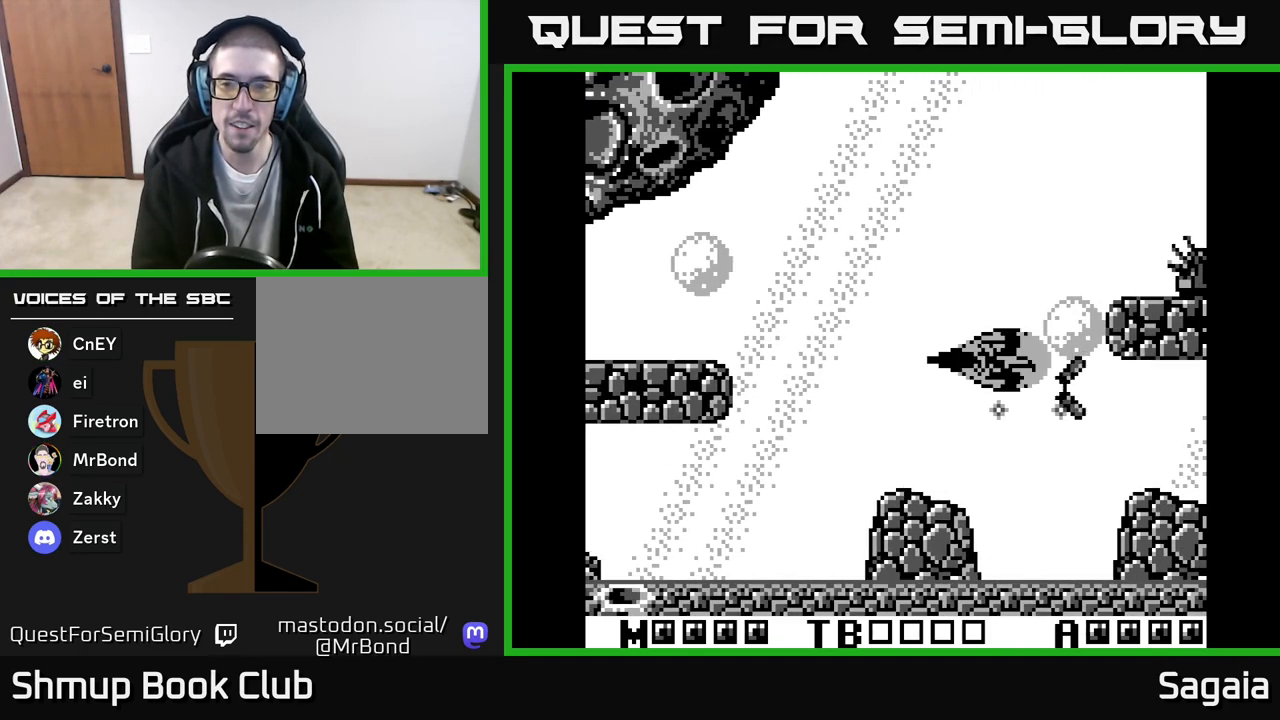
{"buttons": ["A", "X"], "events": [[167, "DPAD_LEFT", "up"], [450, "DPAD_UP", "up"]]}
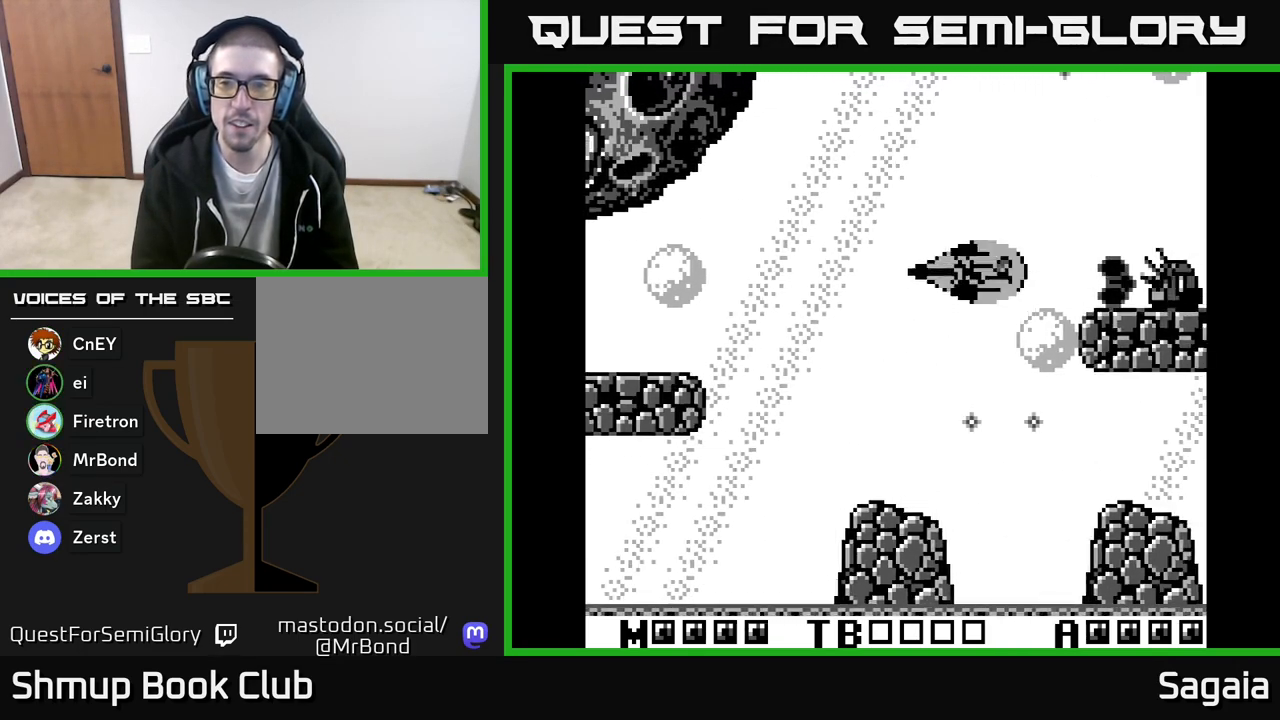
{"buttons": ["A", "X", "DPAD_LEFT"], "events": [[367, "DPAD_DOWN", "down"], [450, "DPAD_DOWN", "up"], [500, "DPAD_LEFT", "down"]]}
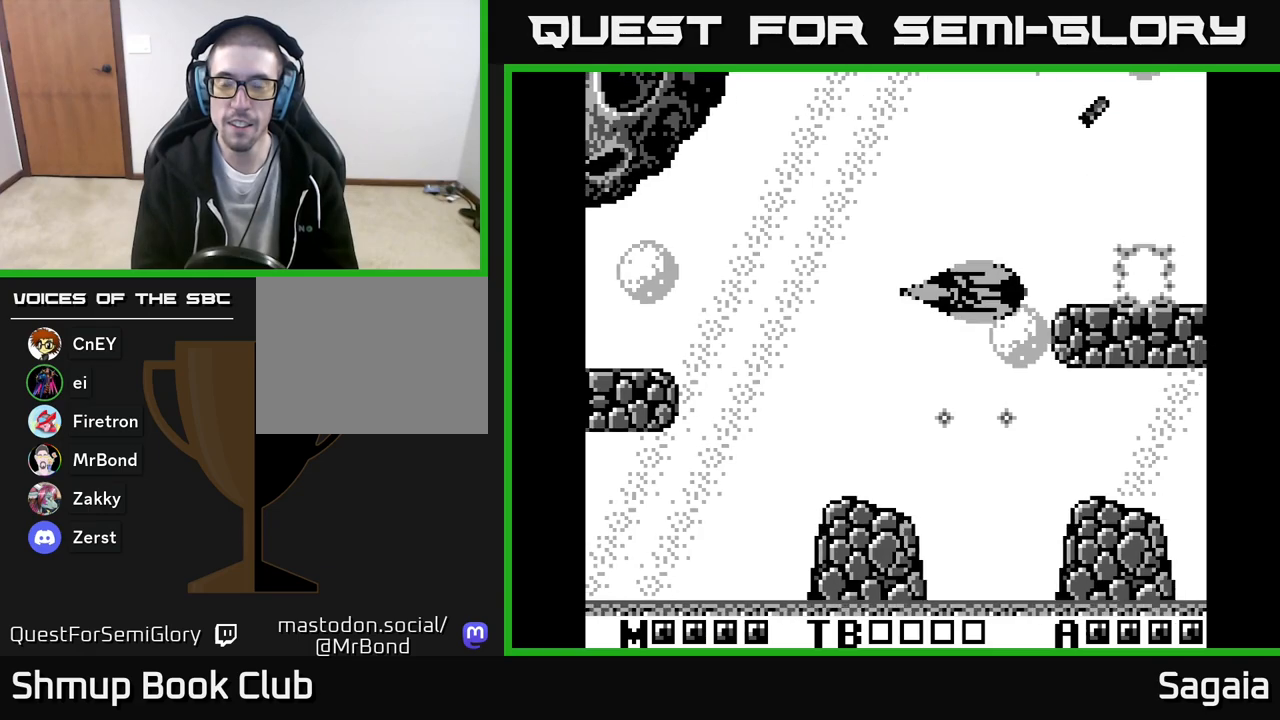
{"buttons": ["A", "X"], "events": [[133, "DPAD_LEFT", "up"], [167, "DPAD_UP", "down"], [250, "DPAD_UP", "up"]]}
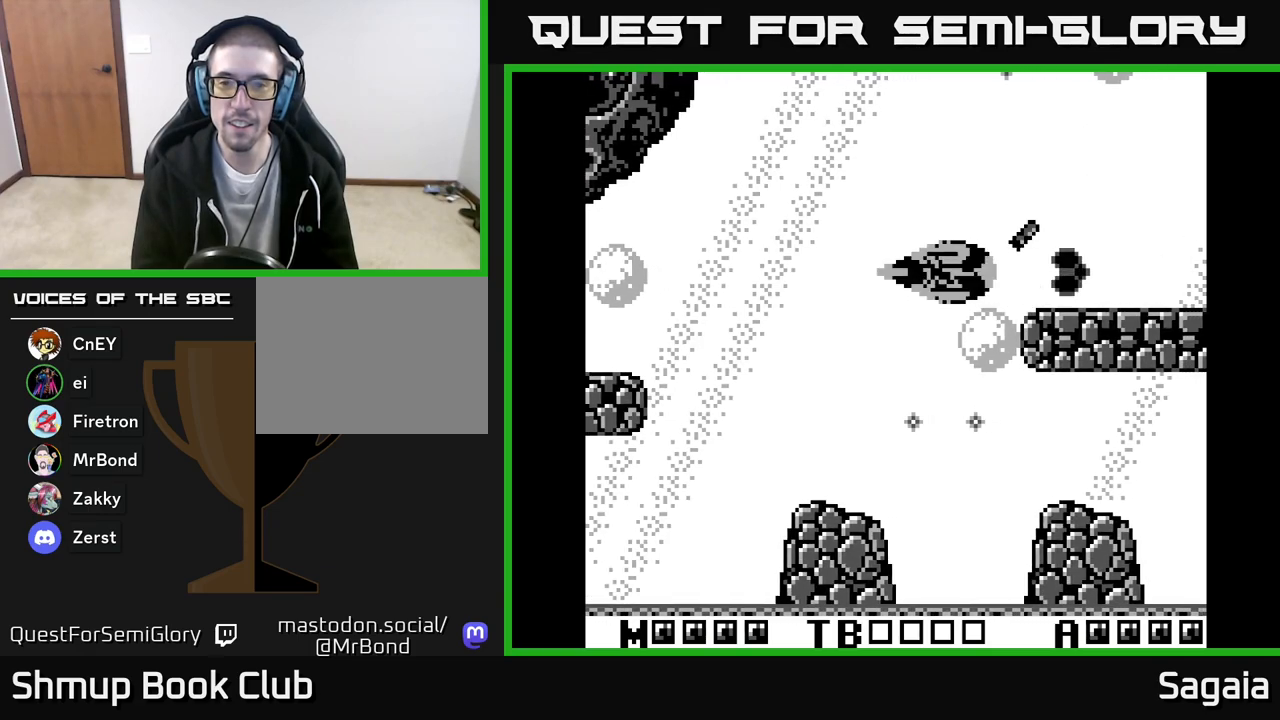
{"buttons": ["A", "X"], "events": [[350, "DPAD_RIGHT", "down"], [417, "DPAD_RIGHT", "up"]]}
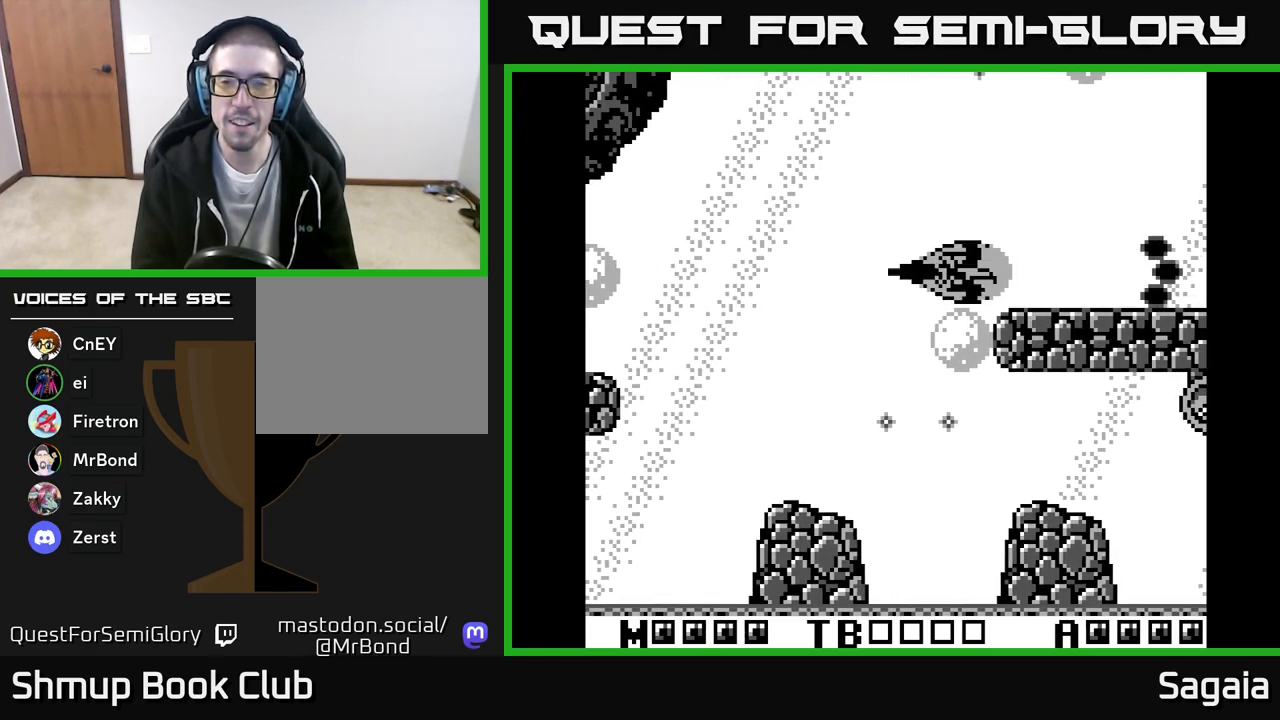
{"buttons": ["A", "DPAD_DOWN", "DPAD_LEFT"], "events": [[67, "DPAD_LEFT", "down"], [250, "DPAD_DOWN", "down"], [483, "X", "up"]]}
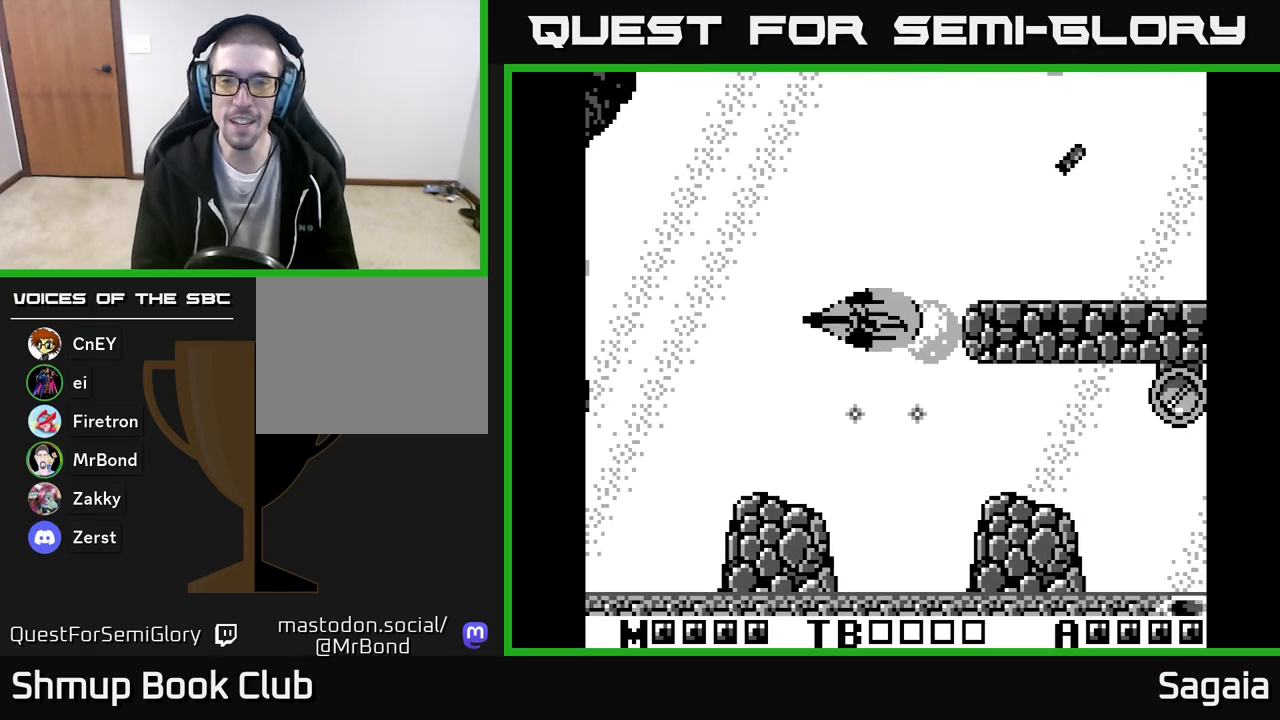
{"buttons": ["A"], "events": [[33, "DPAD_LEFT", "up"], [133, "A", "up"], [250, "DPAD_RIGHT", "down"], [317, "A", "down"], [433, "DPAD_DOWN", "up"], [433, "DPAD_RIGHT", "up"]]}
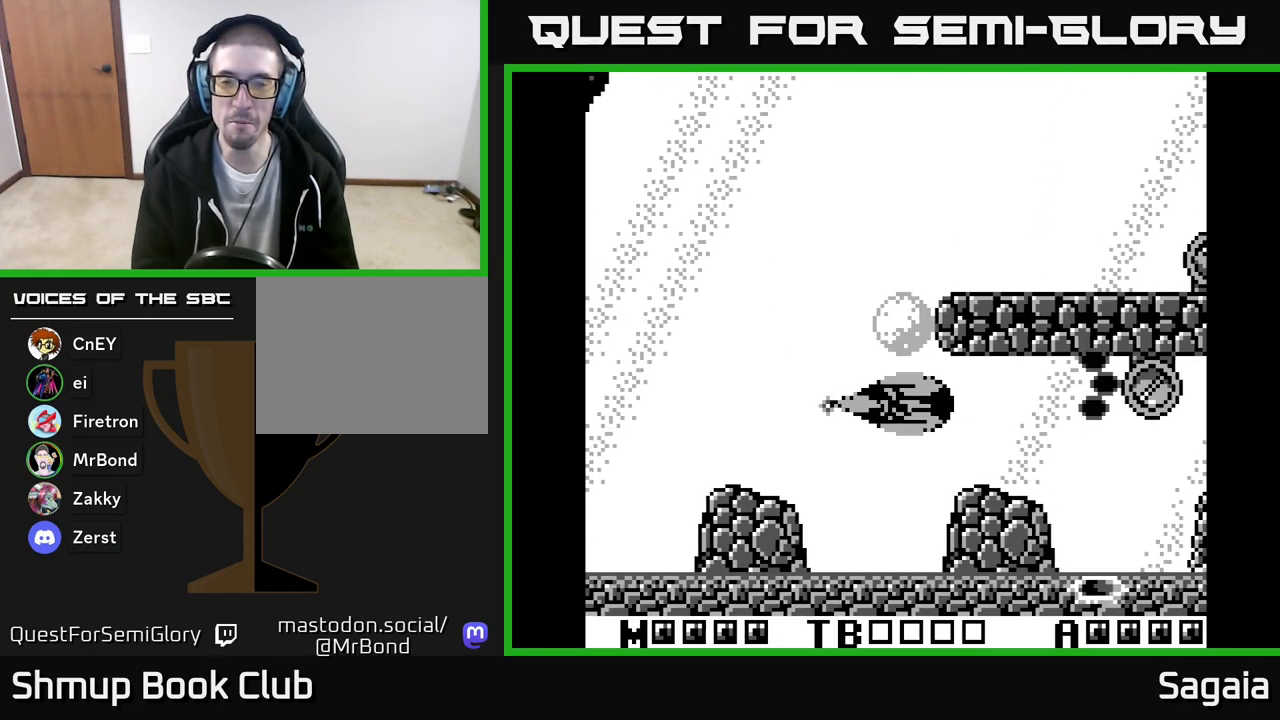
{"buttons": ["A", "DPAD_UP", "DPAD_LEFT"], "events": [[150, "DPAD_LEFT", "down"], [383, "DPAD_UP", "down"]]}
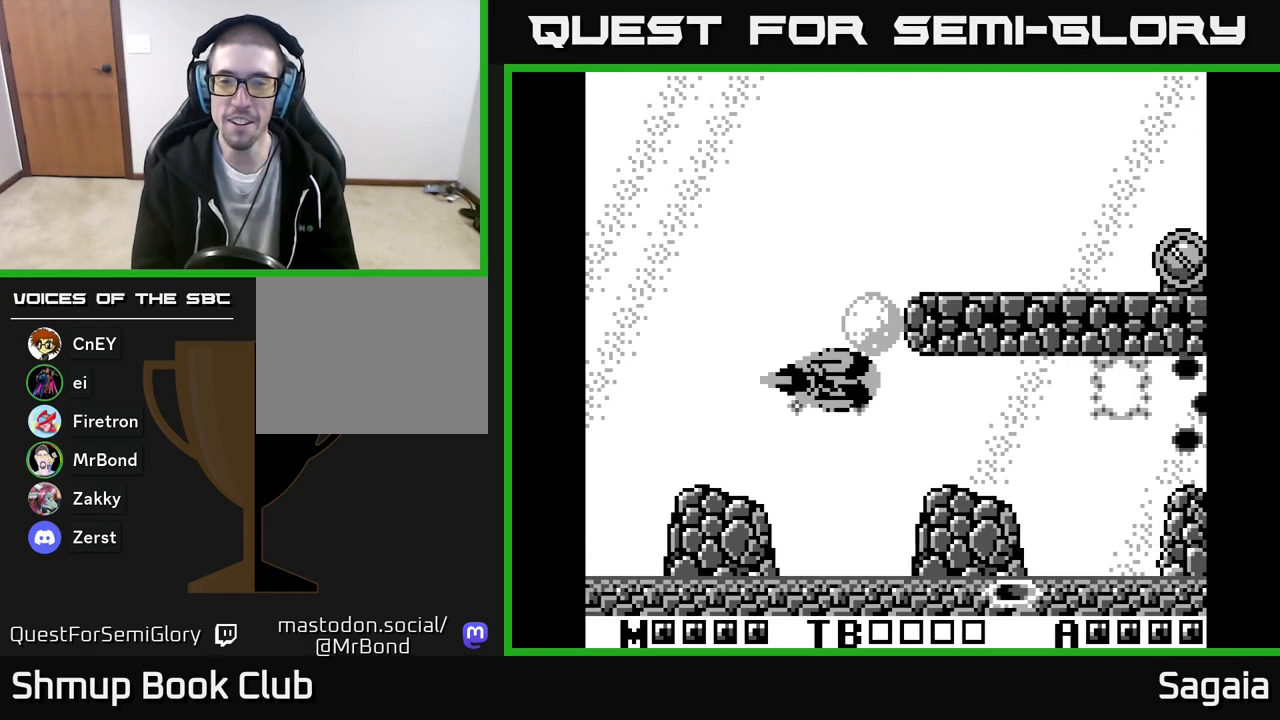
{"buttons": ["DPAD_UP"], "events": [[67, "X", "down"], [100, "DPAD_LEFT", "up"], [283, "X", "up"], [317, "A", "up"]]}
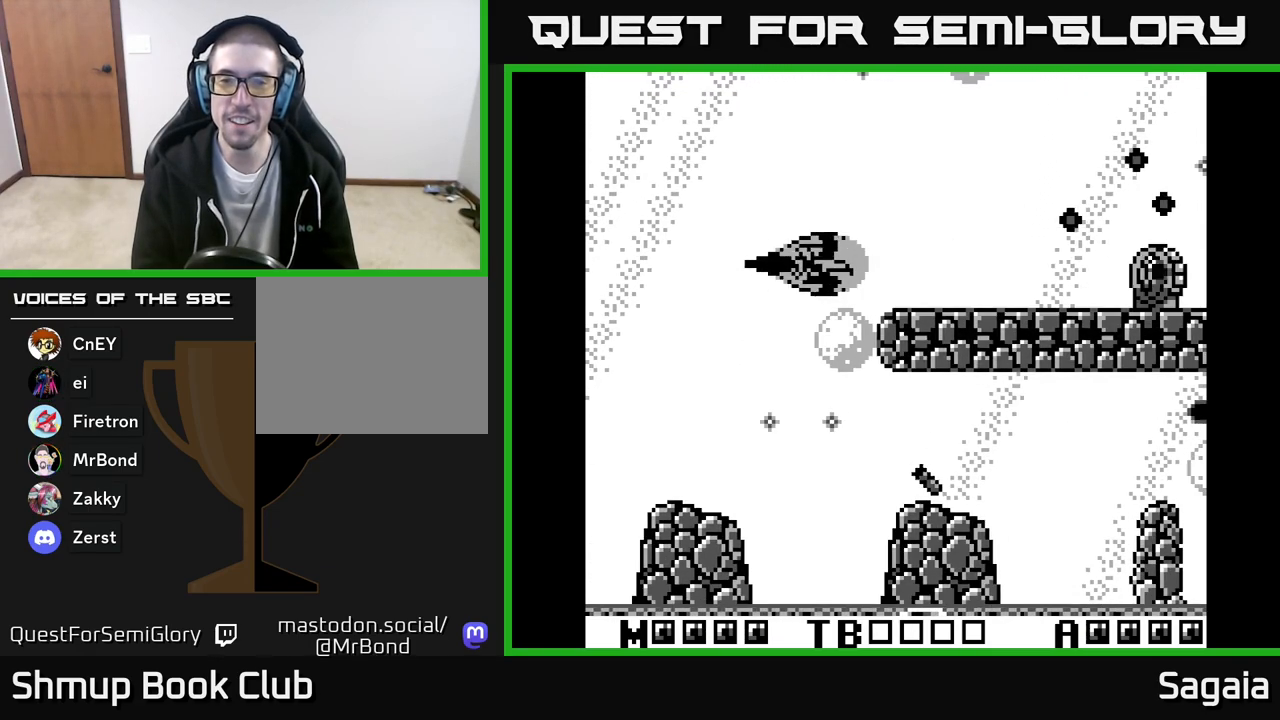
{"buttons": ["A"], "events": [[83, "A", "down"], [83, "DPAD_UP", "up"], [233, "DPAD_LEFT", "down"], [250, "DPAD_DOWN", "down"], [300, "DPAD_DOWN", "up"], [467, "DPAD_LEFT", "up"]]}
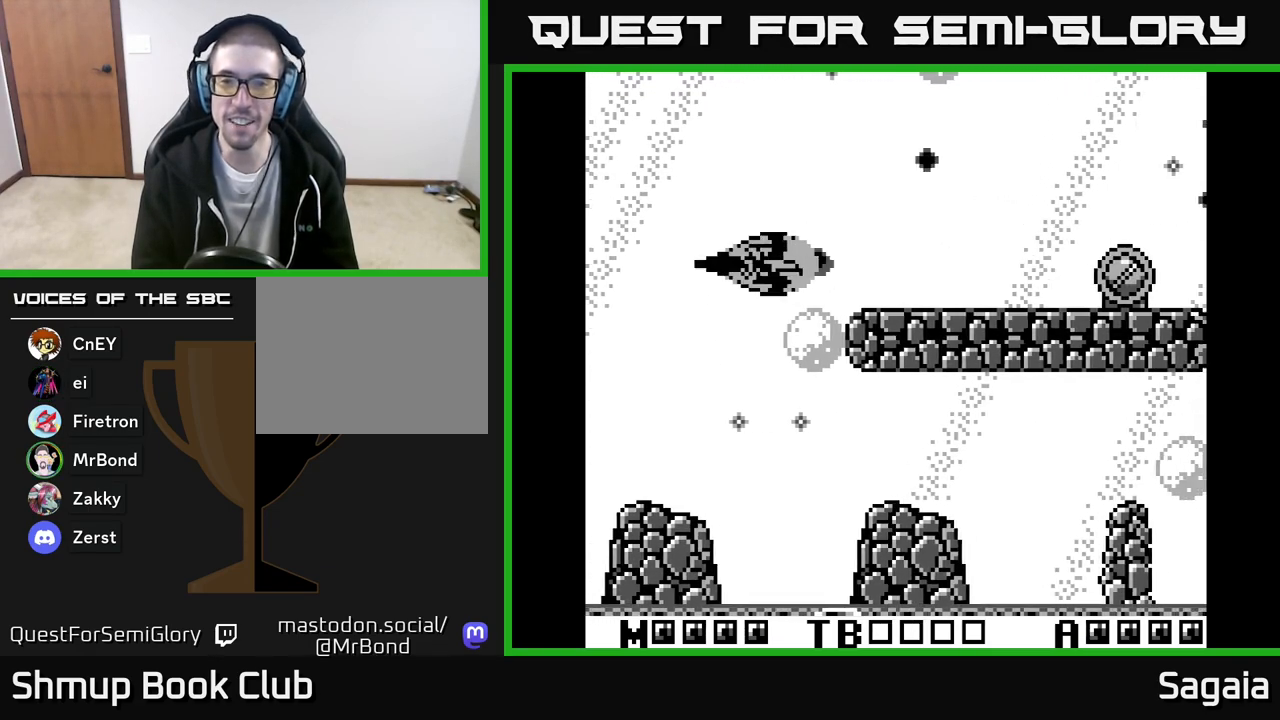
{"buttons": ["A"], "events": []}
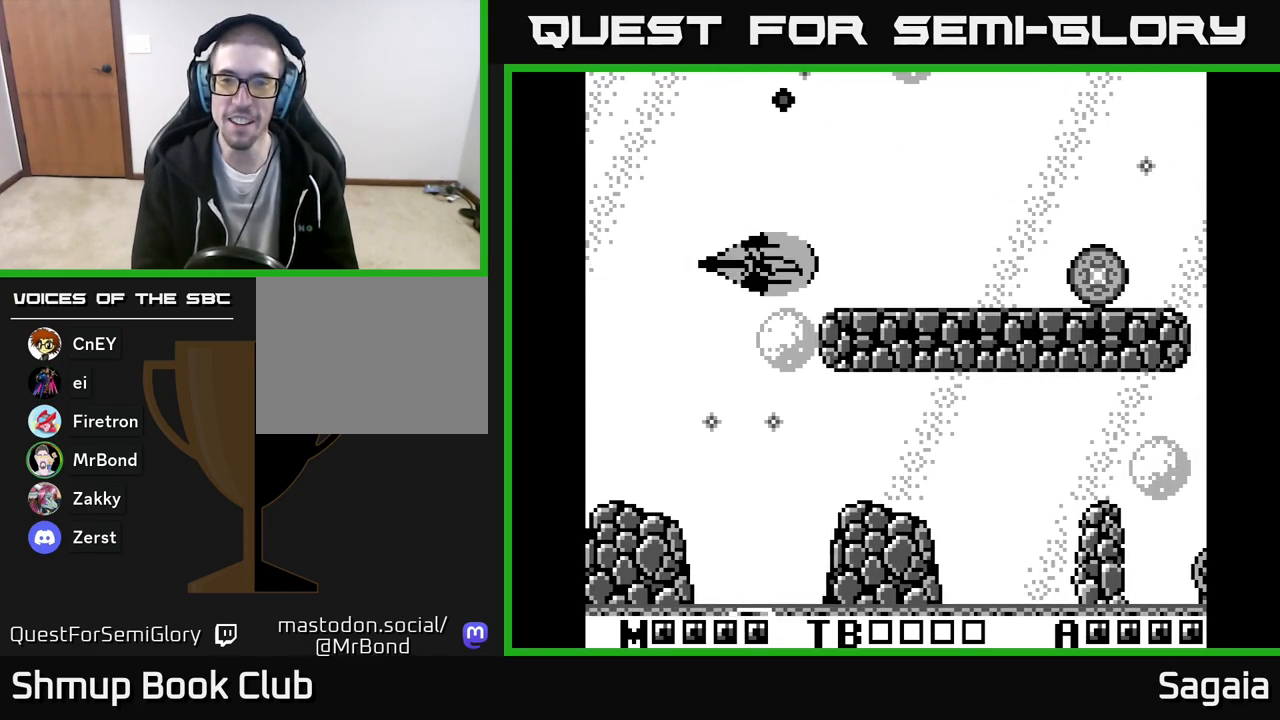
{"buttons": ["A", "DPAD_DOWN"], "events": [[50, "DPAD_DOWN", "down"], [117, "DPAD_LEFT", "down"], [350, "DPAD_LEFT", "up"]]}
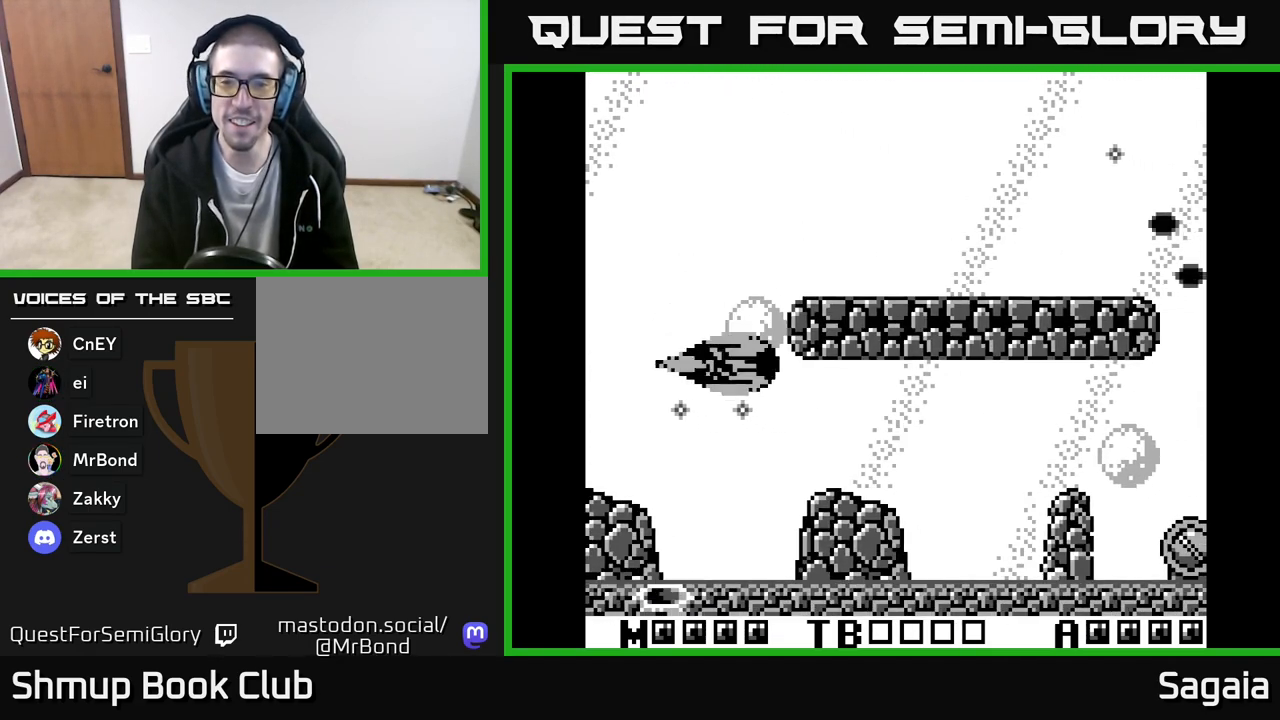
{"buttons": ["A", "DPAD_RIGHT"], "events": [[33, "A", "up"], [183, "DPAD_RIGHT", "down"], [267, "DPAD_DOWN", "up"], [300, "A", "down"]]}
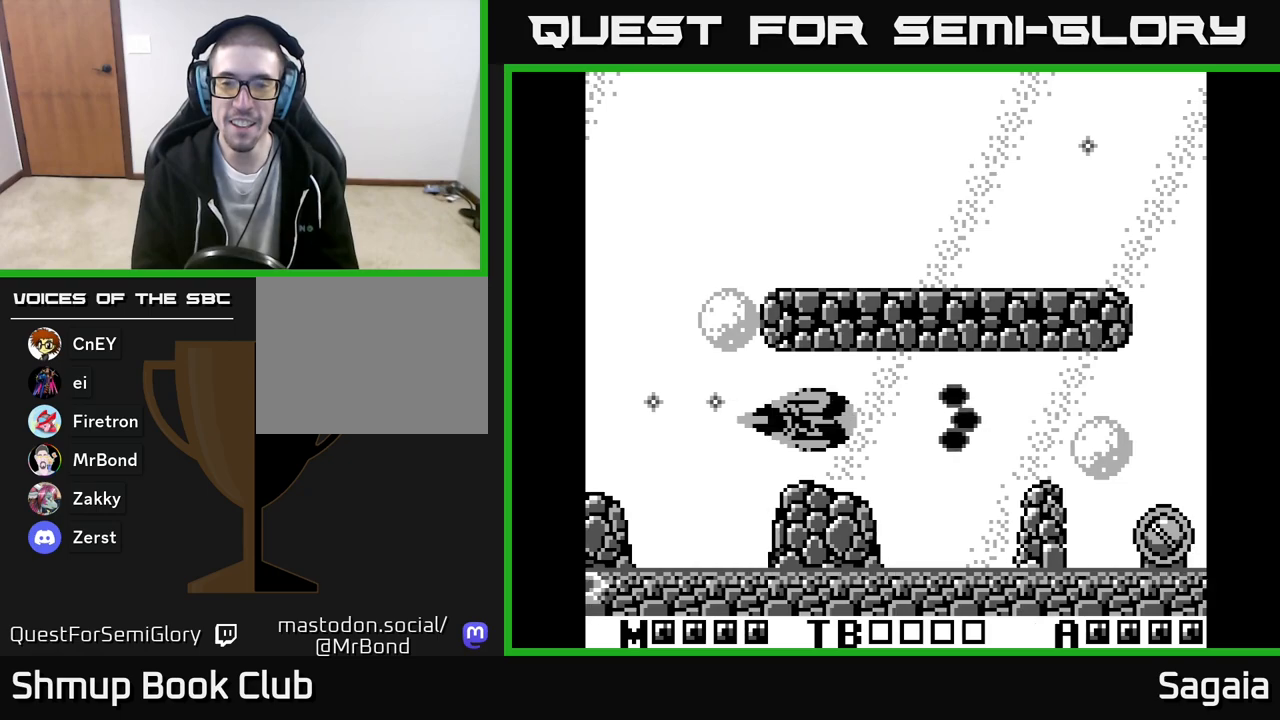
{"buttons": ["A", "DPAD_RIGHT"], "events": []}
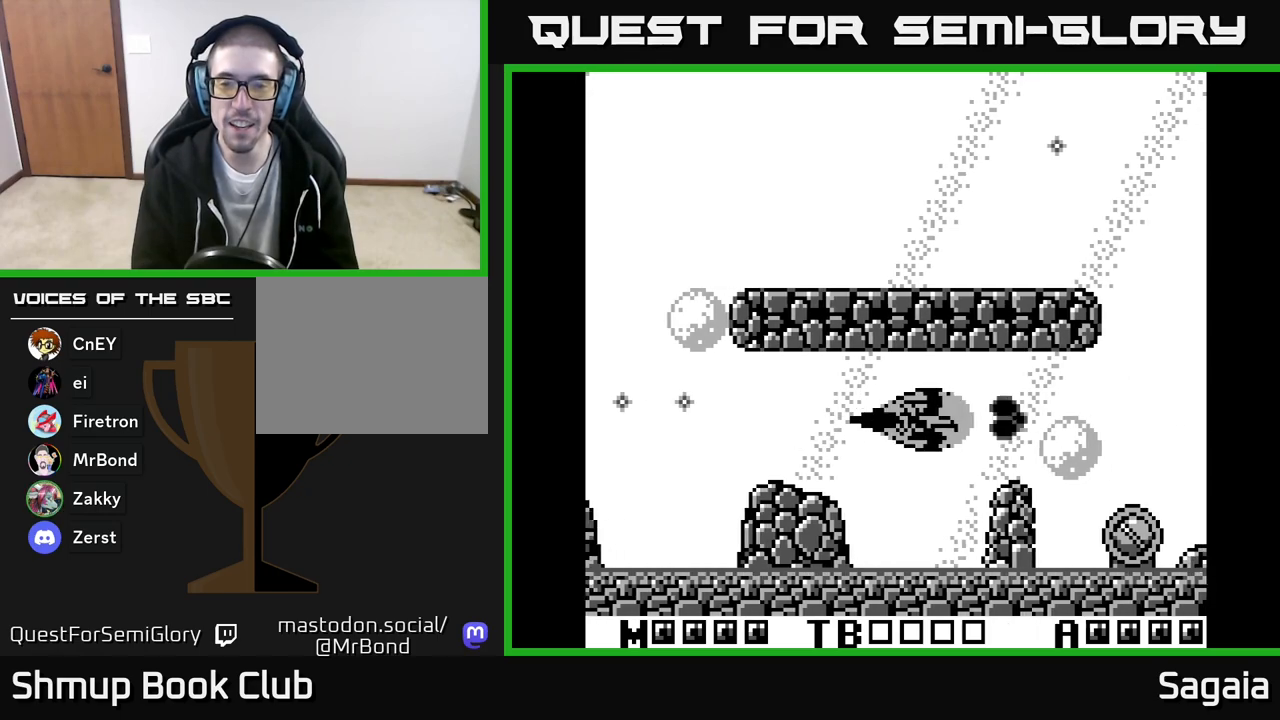
{"buttons": ["A", "X", "DPAD_LEFT"], "events": [[200, "X", "down"], [317, "DPAD_RIGHT", "up"], [500, "DPAD_LEFT", "down"]]}
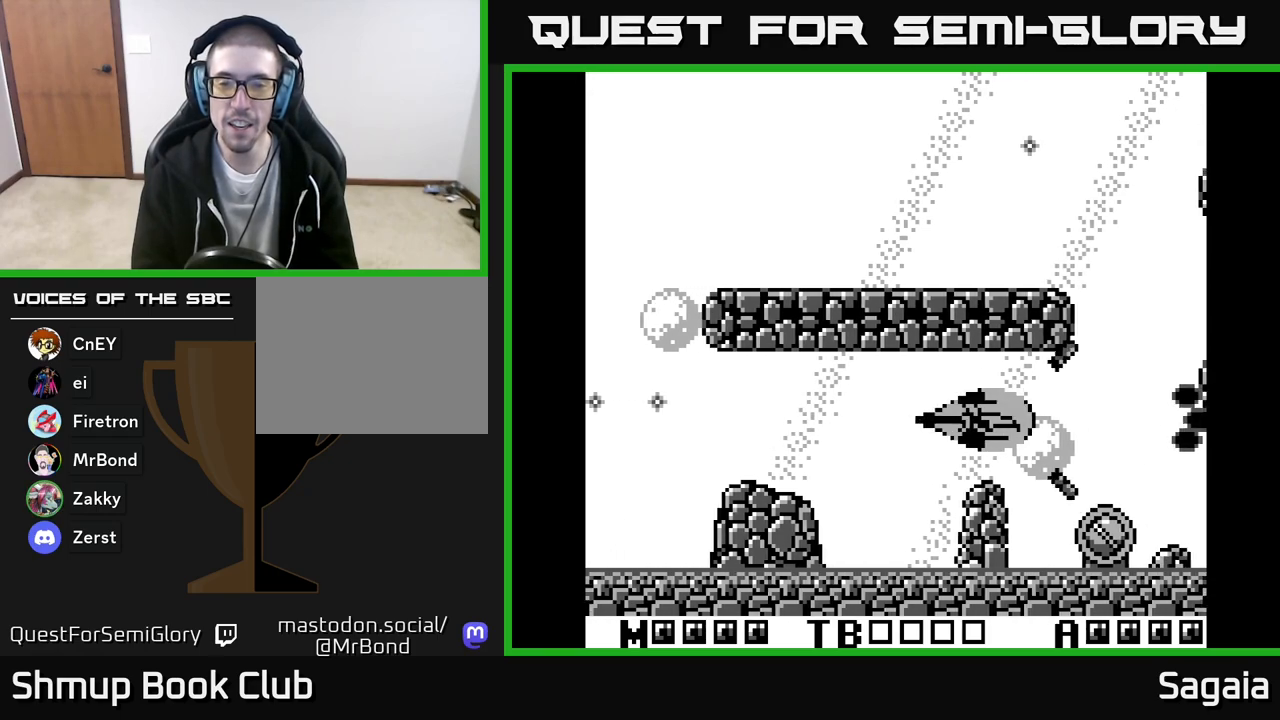
{"buttons": ["A", "X", "DPAD_LEFT"], "events": [[117, "DPAD_LEFT", "up"], [467, "DPAD_LEFT", "down"]]}
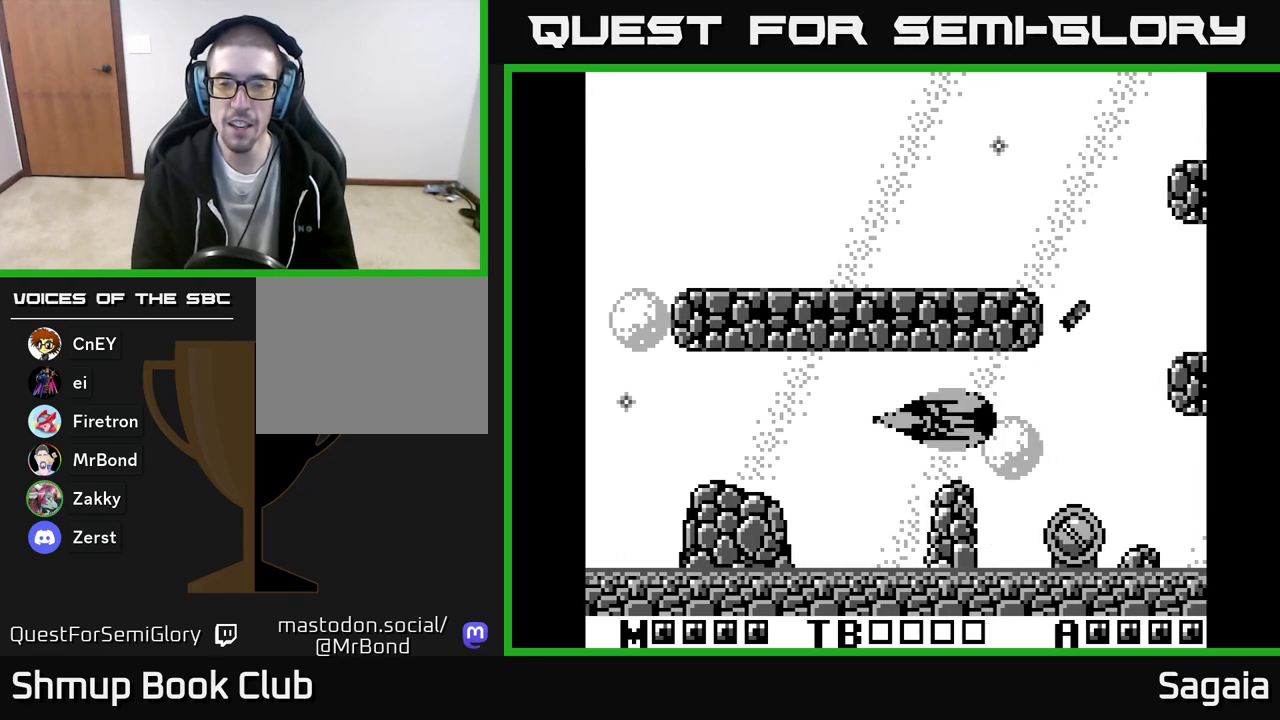
{"buttons": ["A", "X", "DPAD_LEFT"], "events": [[83, "DPAD_LEFT", "up"], [383, "DPAD_LEFT", "down"]]}
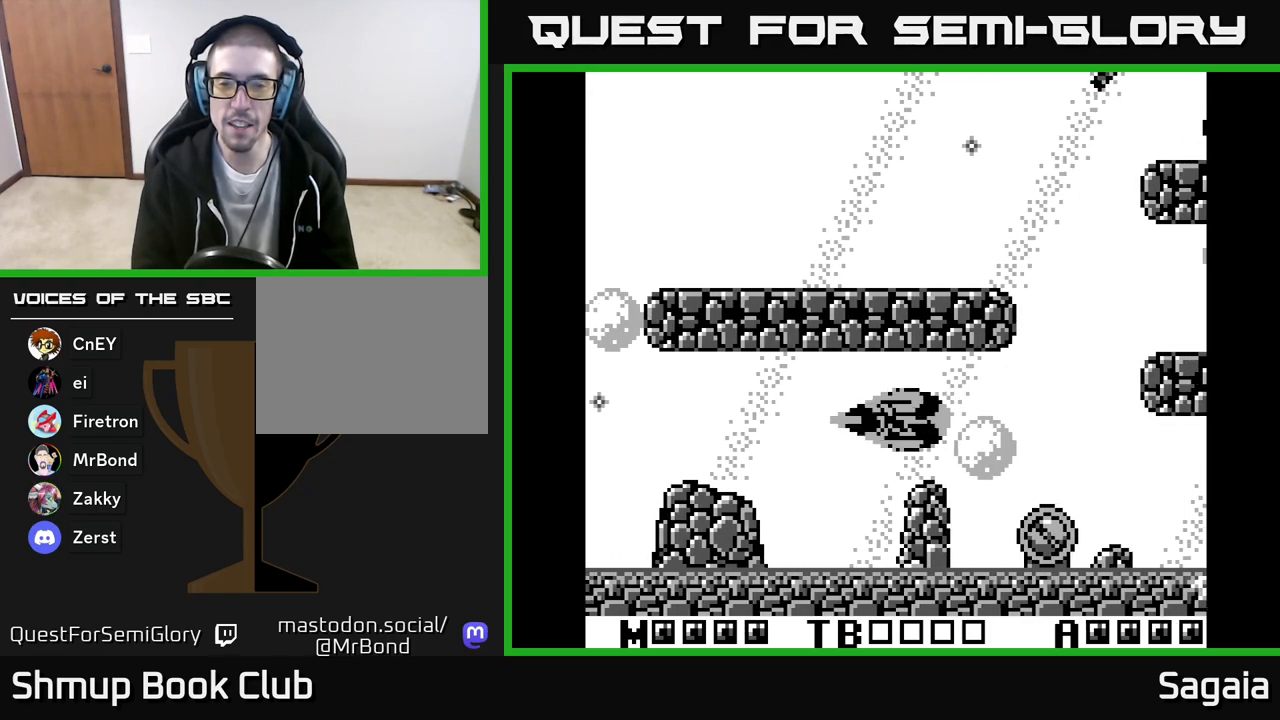
{"buttons": ["A", "X"], "events": [[50, "DPAD_LEFT", "up"], [300, "DPAD_LEFT", "down"], [400, "DPAD_LEFT", "up"]]}
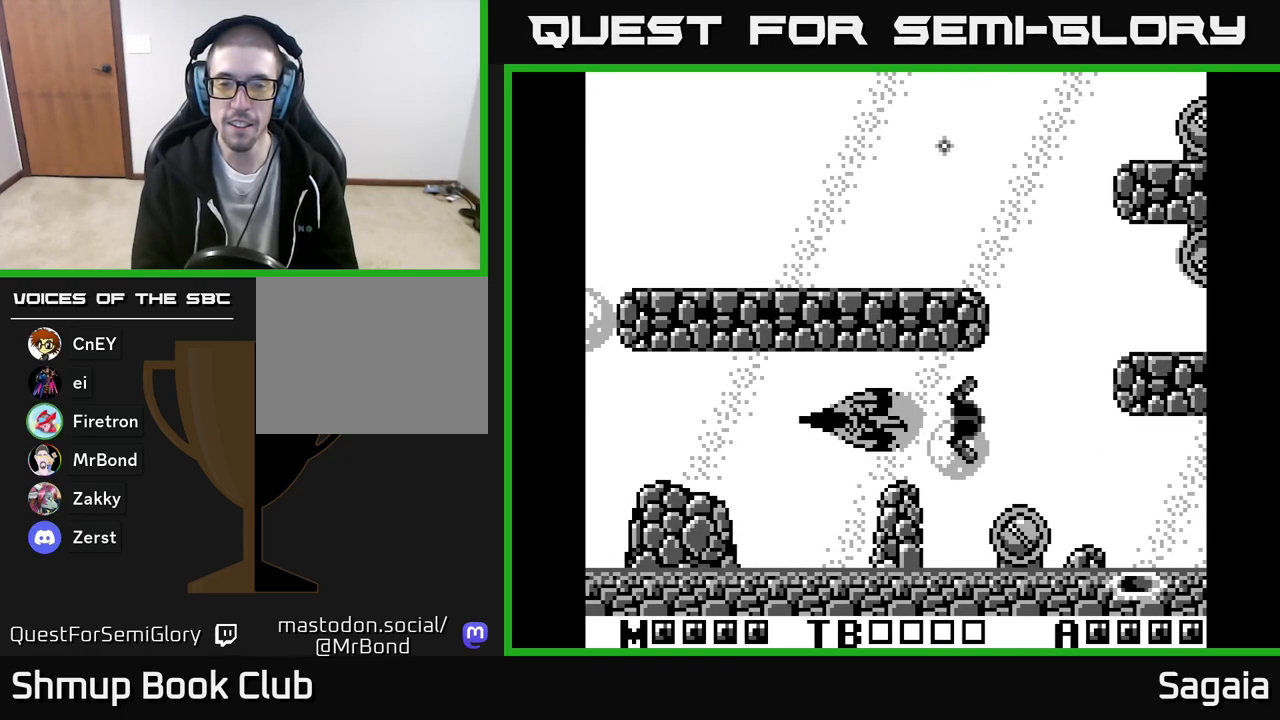
{"buttons": ["DPAD_RIGHT"], "events": [[50, "X", "up"], [133, "X", "down"], [167, "A", "up"], [250, "DPAD_RIGHT", "down"], [467, "X", "up"]]}